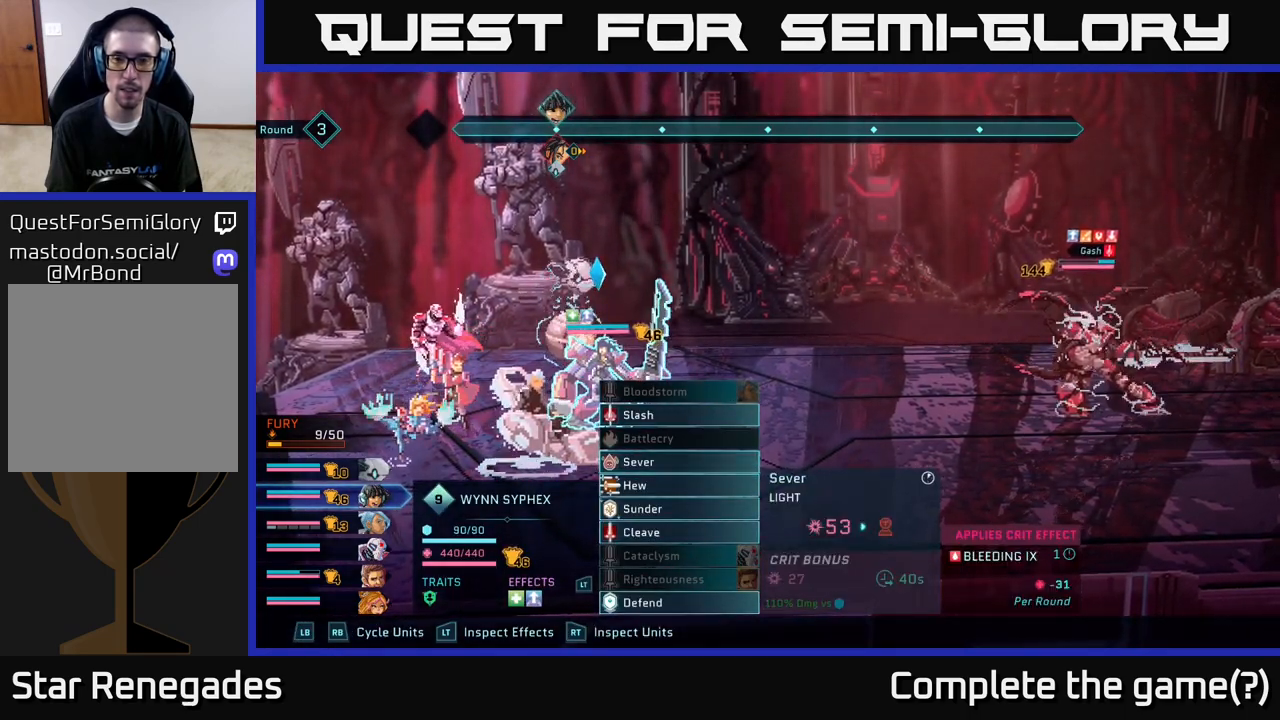
Gameplay with a controller (Xbox layout); each line is a JSON object with the inputs held at the frame after it. "events" lists button and stick changes between this image and that frame as [ms after this image, input, new state], when the widget could be followed in between.
{"buttons": [], "left_stick": "center", "right_stick": "center", "events": [[300, "A", "down"], [417, "A", "up"]]}
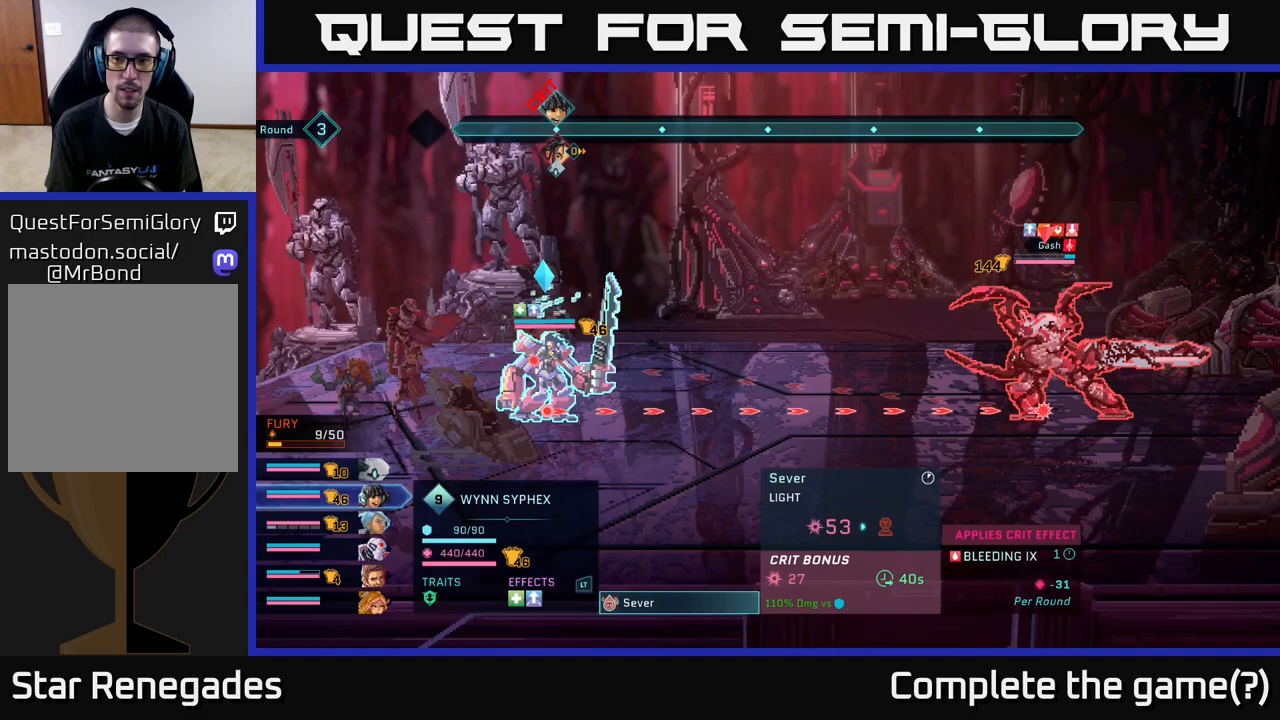
{"buttons": [], "left_stick": "center", "right_stick": "center", "events": []}
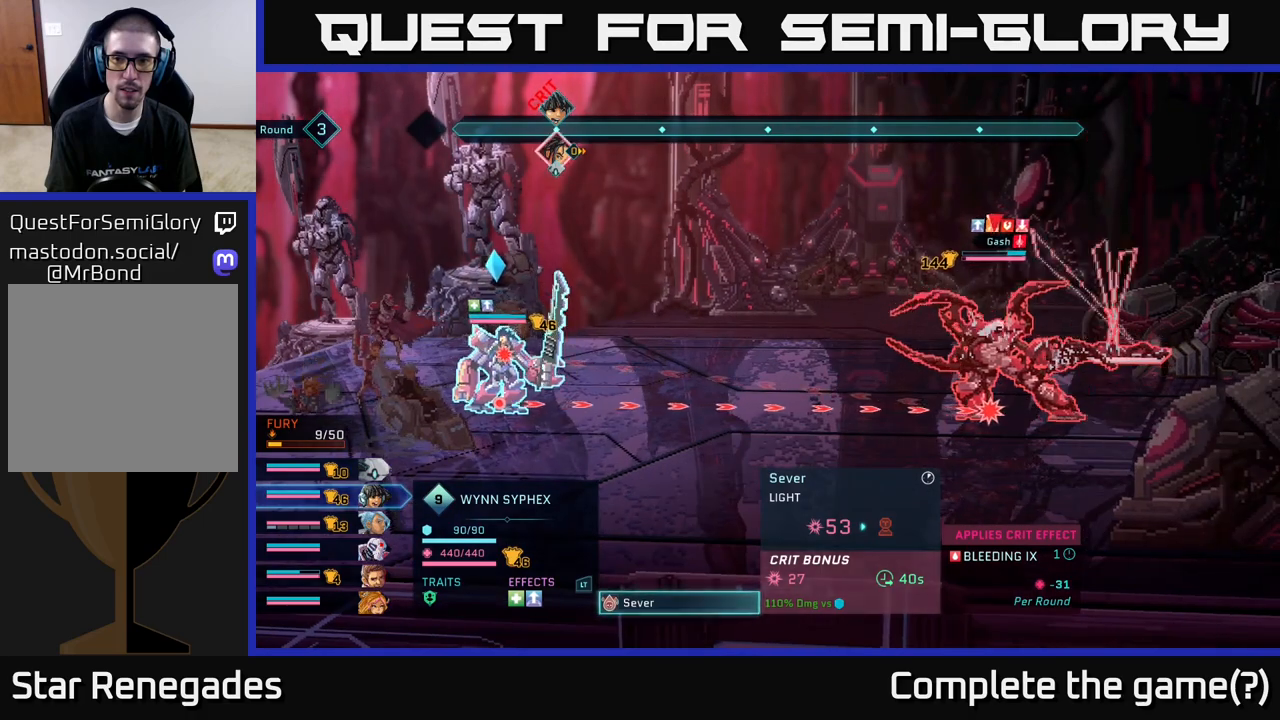
{"buttons": [], "left_stick": "center", "right_stick": "center", "events": []}
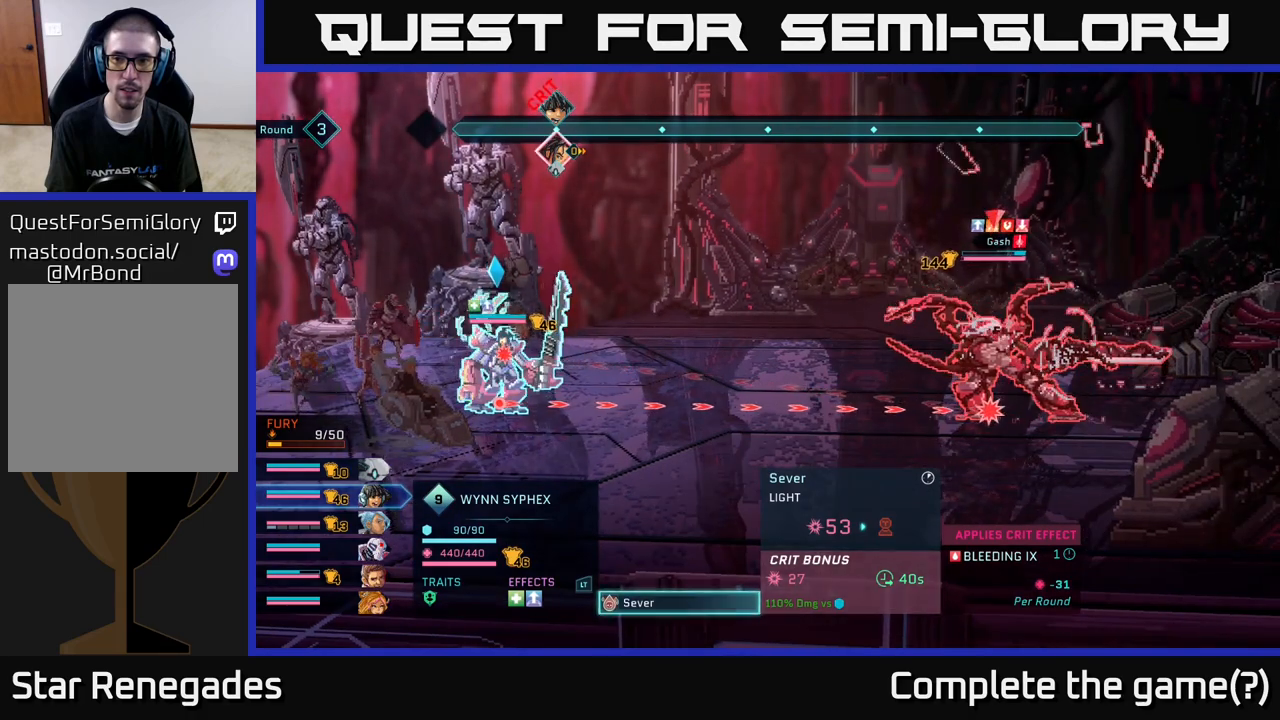
{"buttons": [], "left_stick": "center", "right_stick": "center", "events": []}
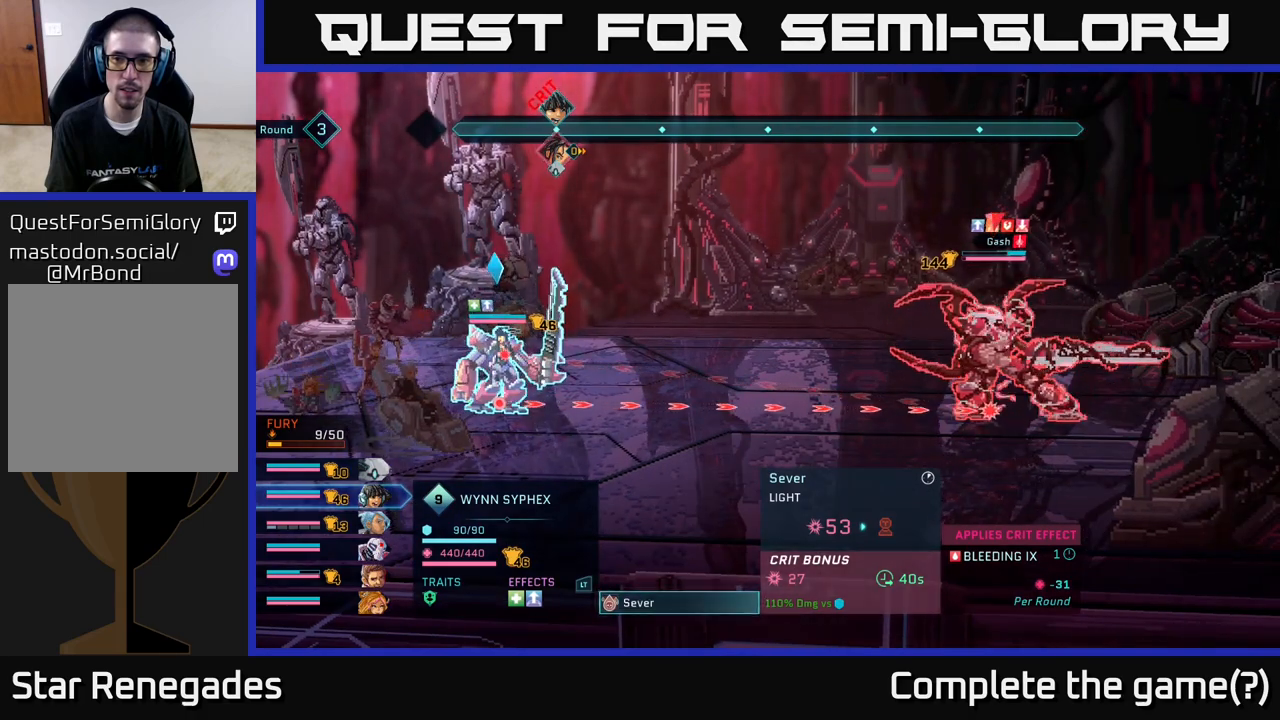
{"buttons": [], "left_stick": "center", "right_stick": "center", "events": []}
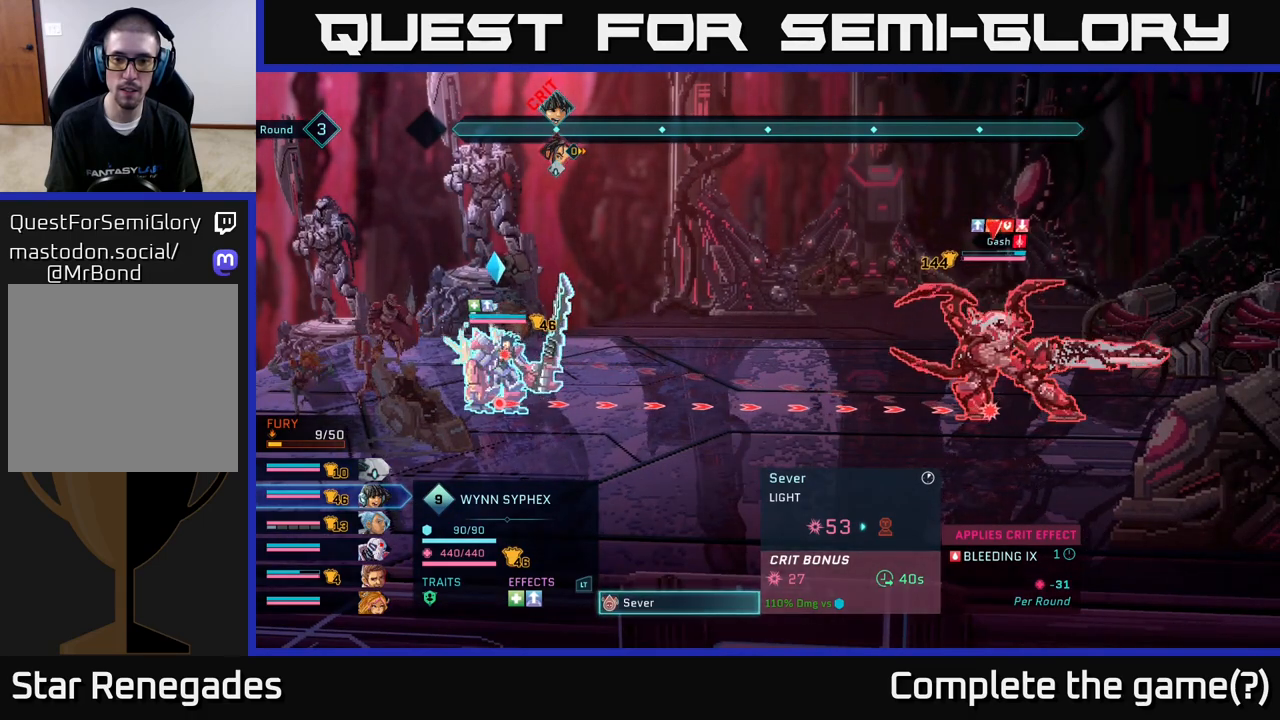
{"buttons": [], "left_stick": "center", "right_stick": "center", "events": []}
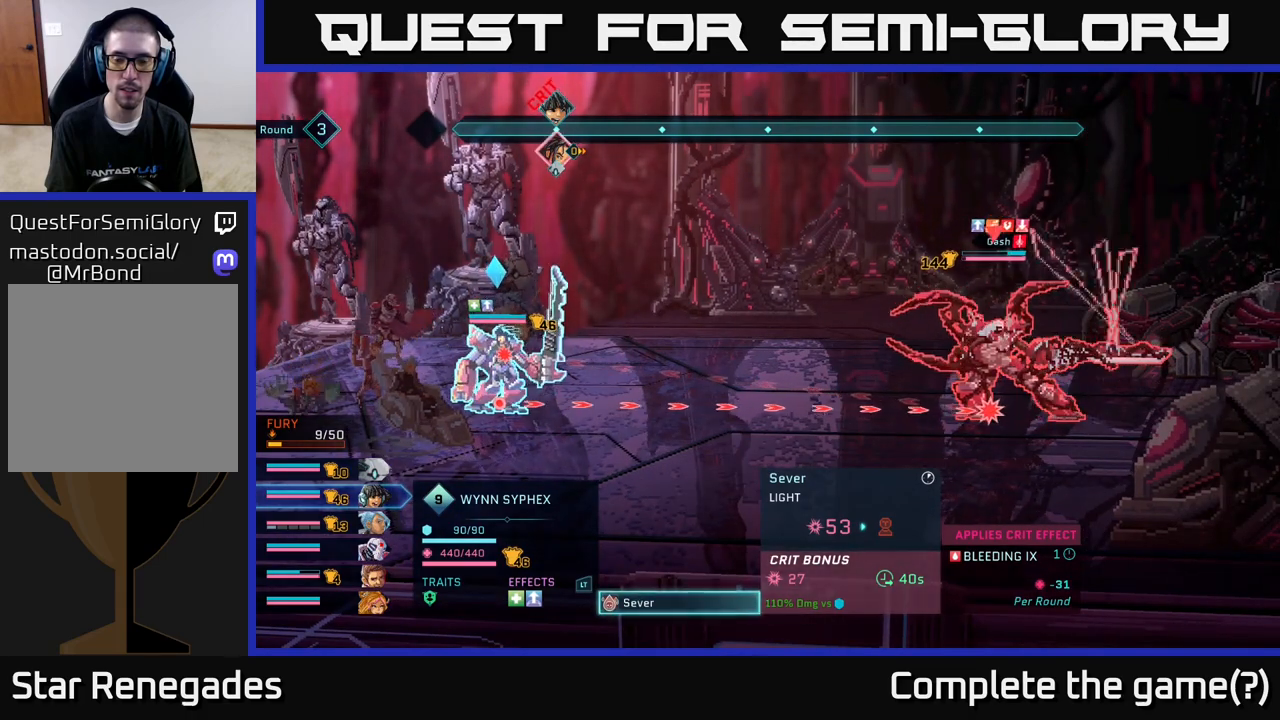
{"buttons": [], "left_stick": "center", "right_stick": "center", "events": []}
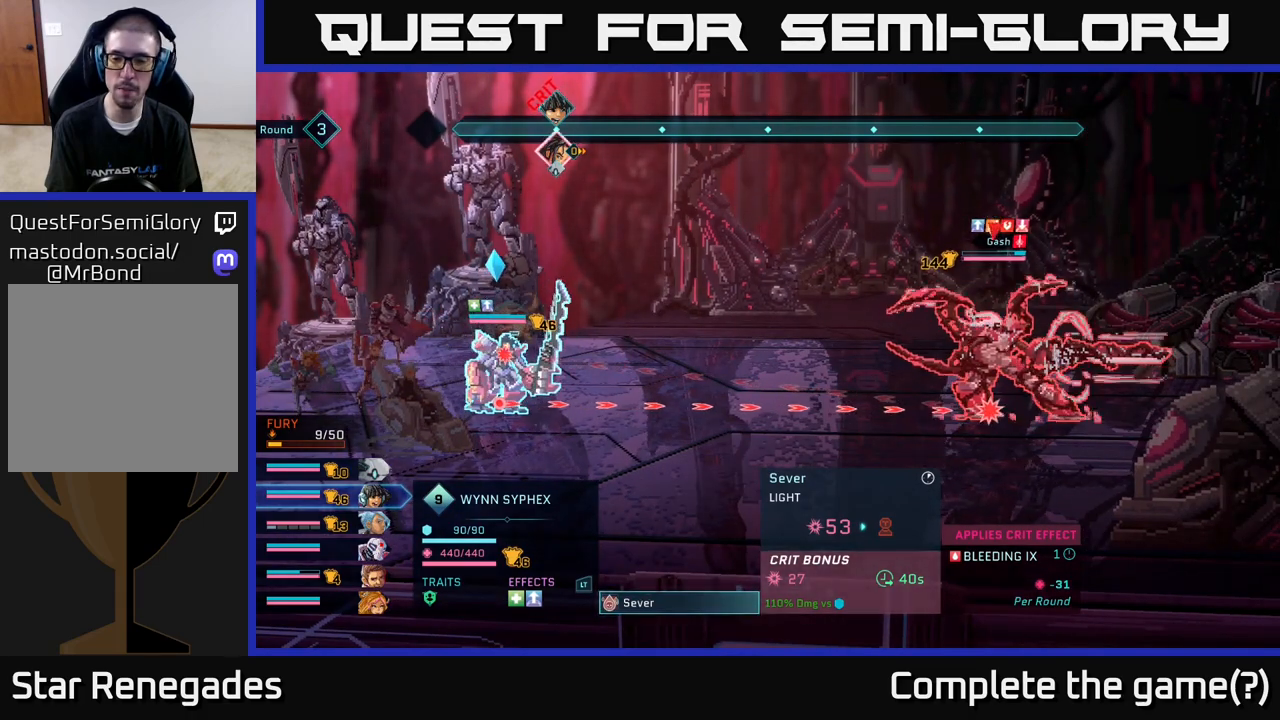
{"buttons": [], "left_stick": "center", "right_stick": "center", "events": []}
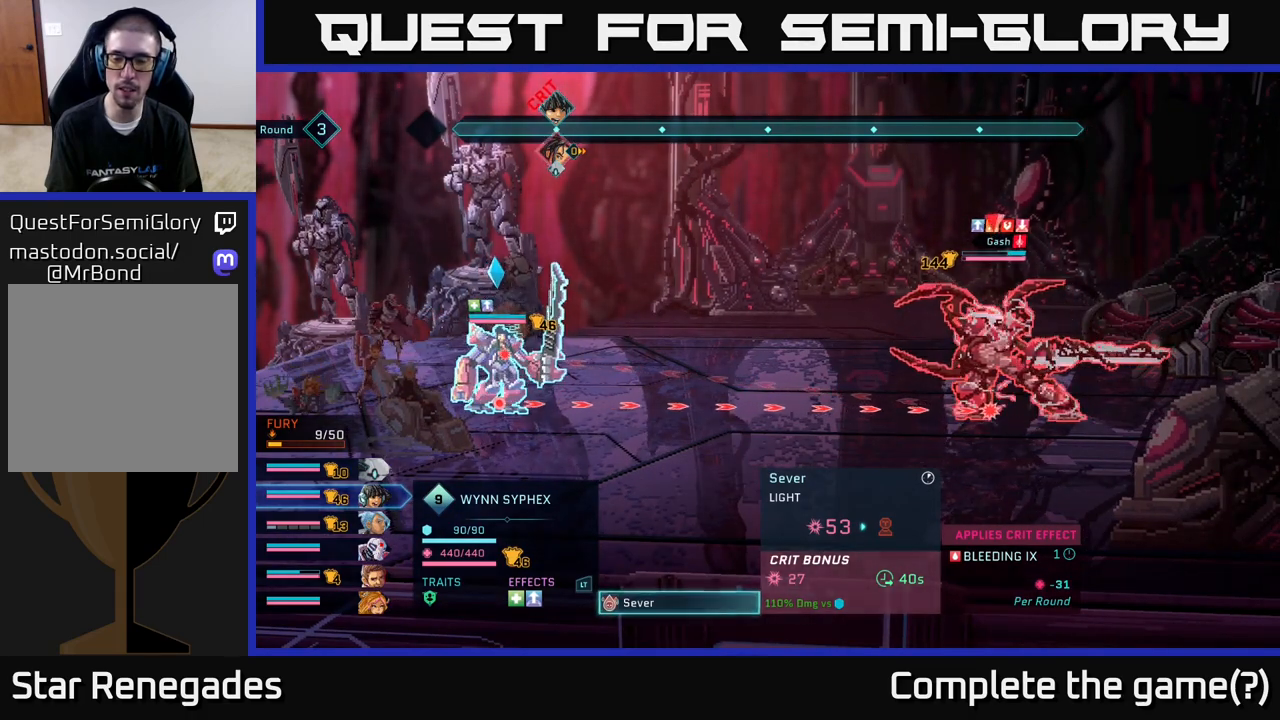
{"buttons": [], "left_stick": "center", "right_stick": "center", "events": []}
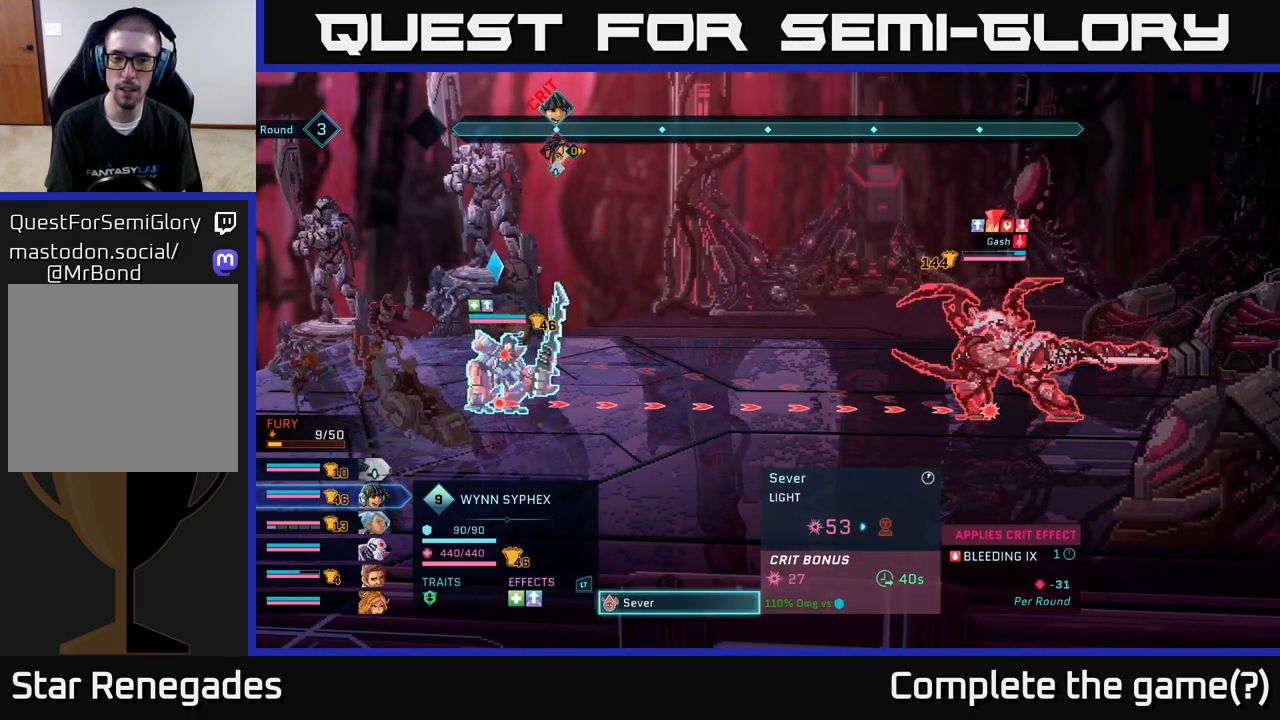
{"buttons": [], "left_stick": "center", "right_stick": "center", "events": []}
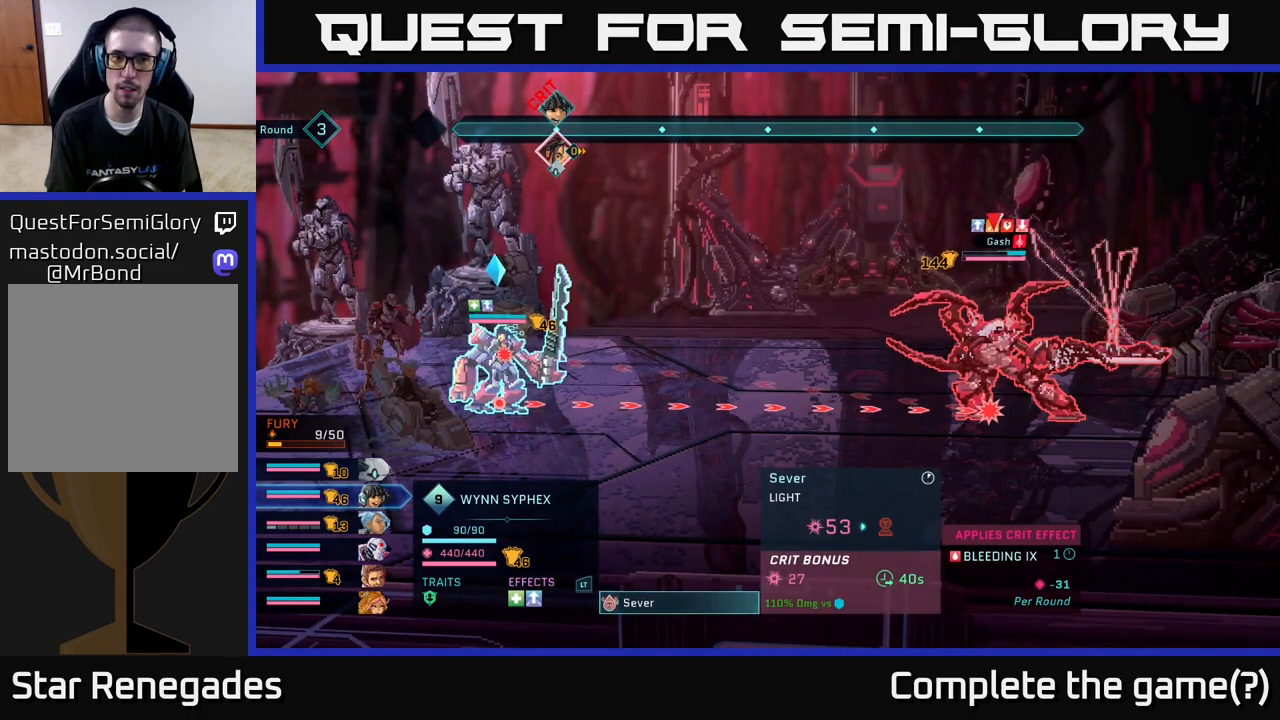
{"buttons": ["B"], "left_stick": "center", "right_stick": "center", "events": [[367, "B", "down"]]}
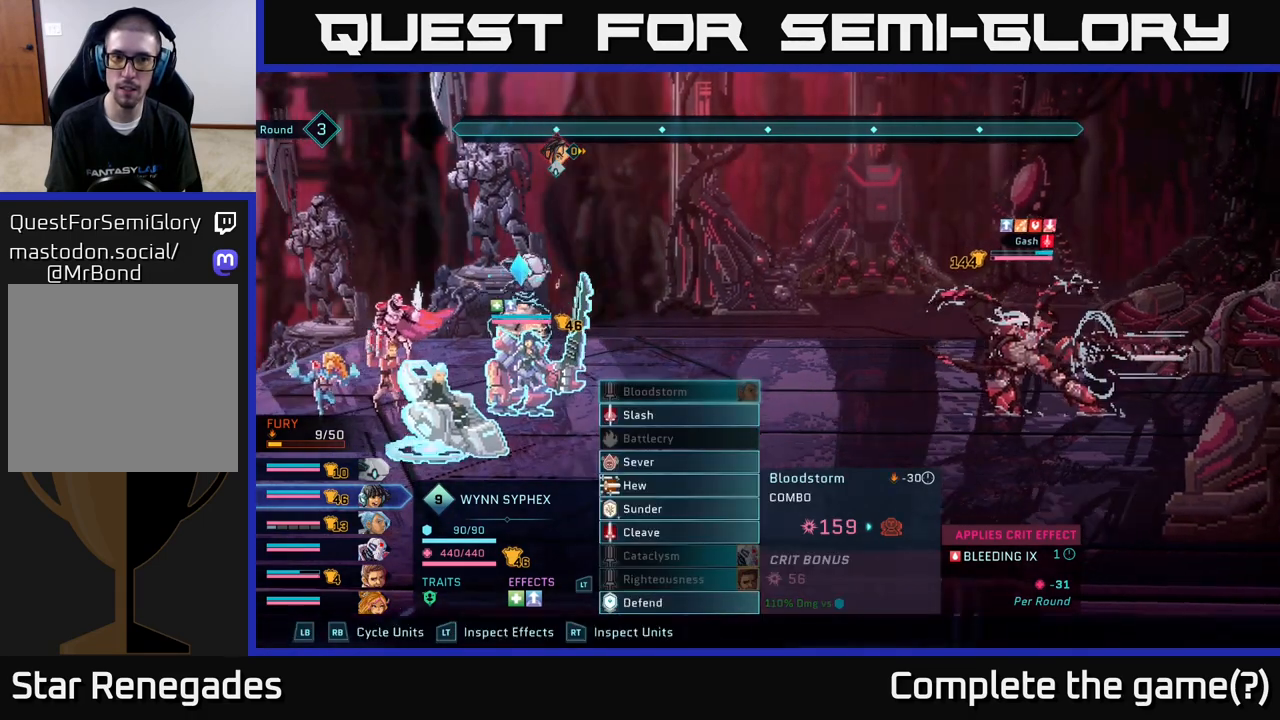
{"buttons": ["R1"], "left_stick": "center", "right_stick": "center", "events": [[33, "B", "up"], [400, "R1", "down"]]}
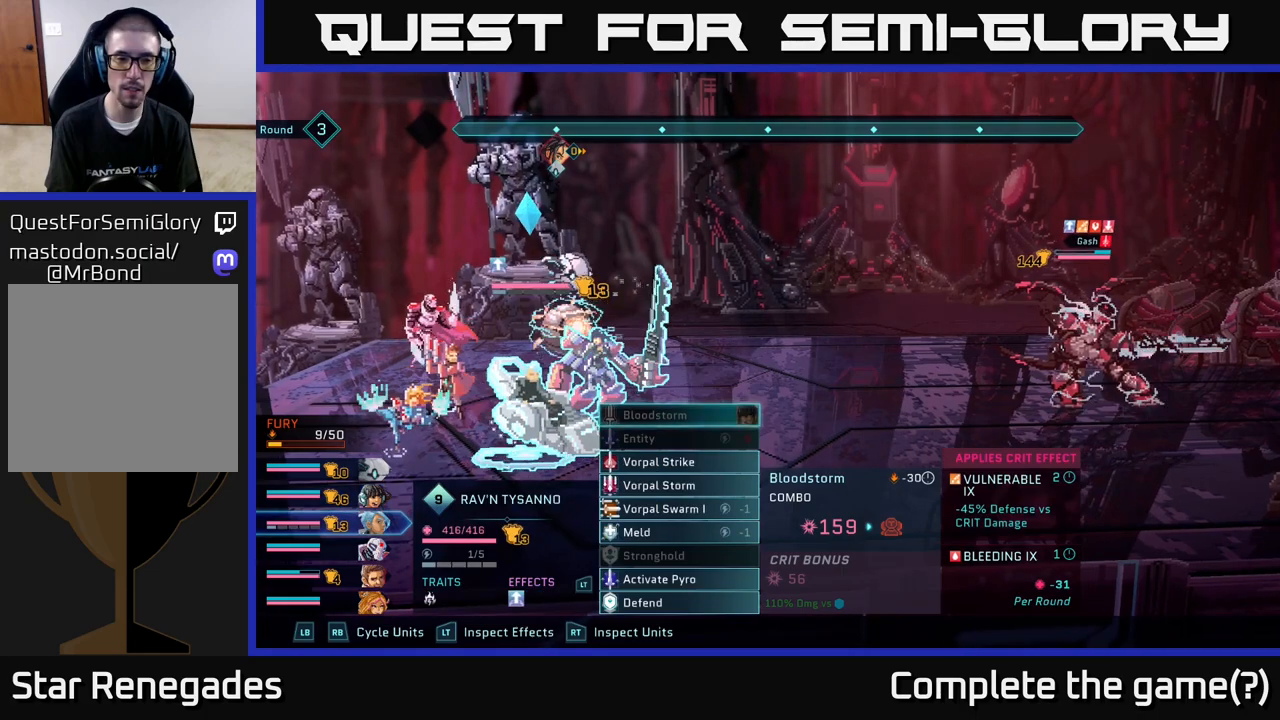
{"buttons": [], "left_stick": "center", "right_stick": "center", "events": [[67, "R1", "up"], [267, "R1", "down"], [400, "R1", "up"]]}
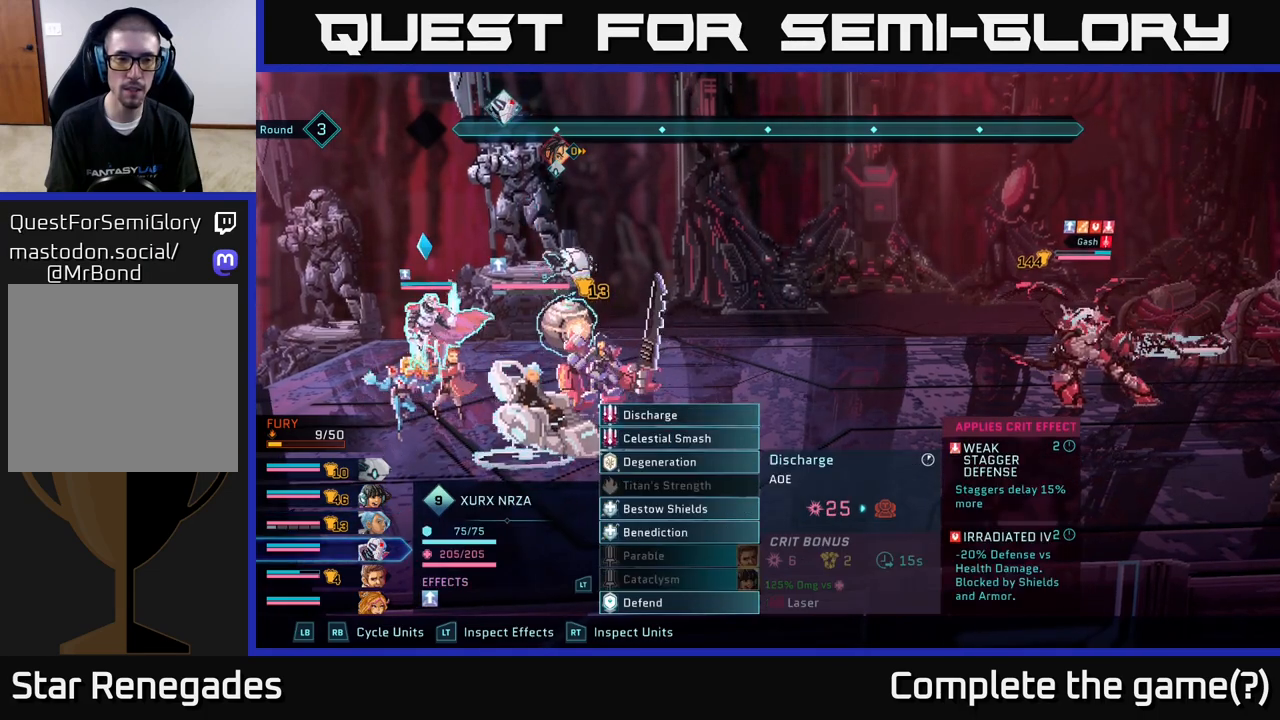
{"buttons": [], "left_stick": "center", "right_stick": "center", "events": [[150, "R1", "down"], [300, "R1", "up"]]}
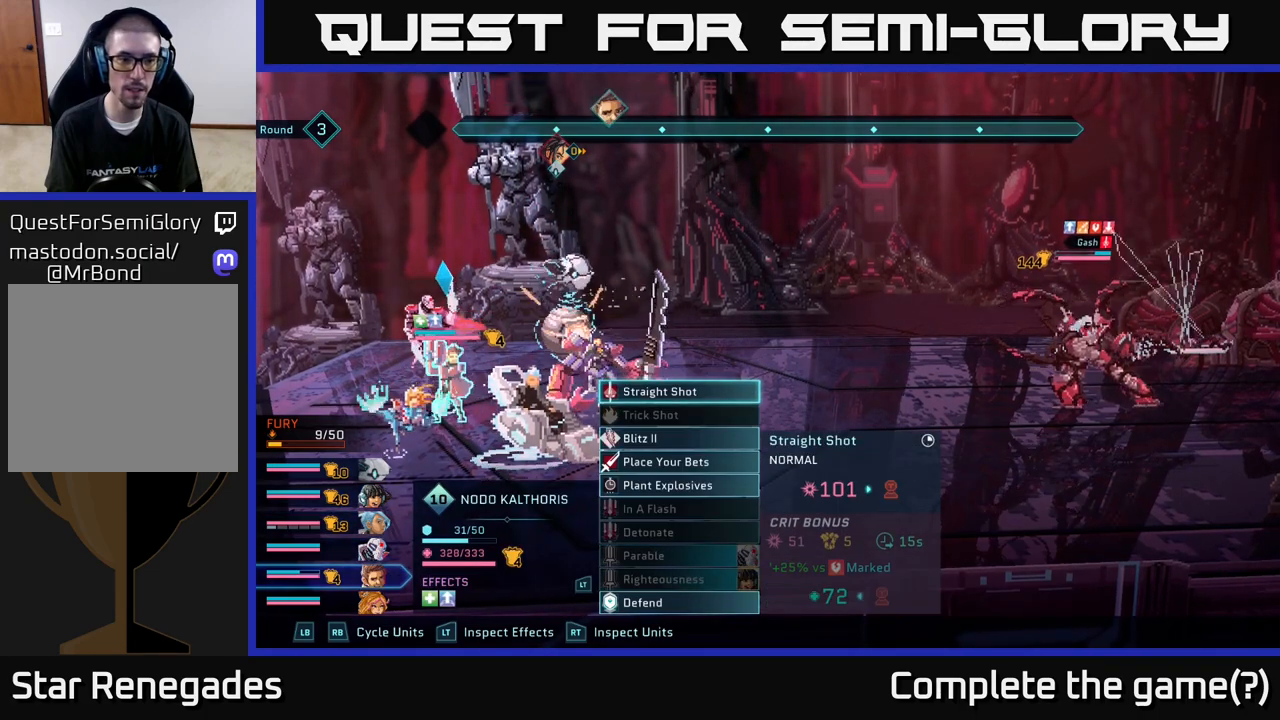
{"buttons": [], "left_stick": "center", "right_stick": "center", "events": []}
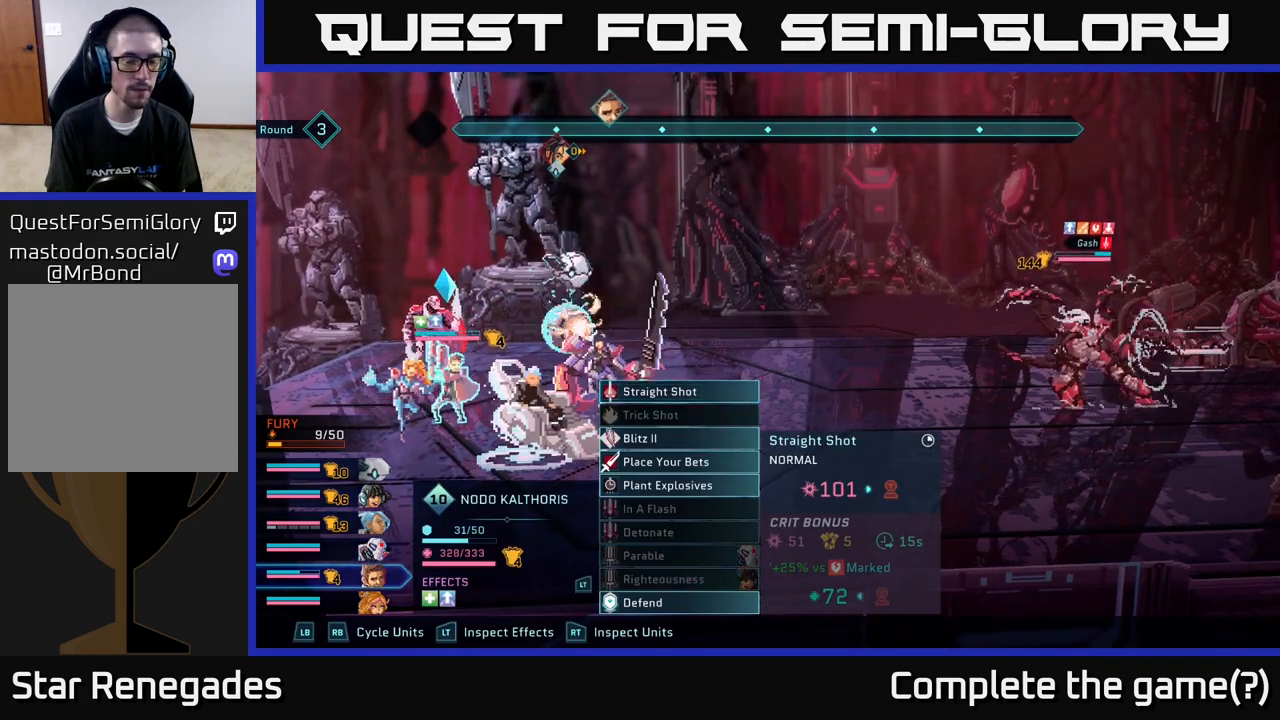
{"buttons": [], "left_stick": "center", "right_stick": "center", "events": []}
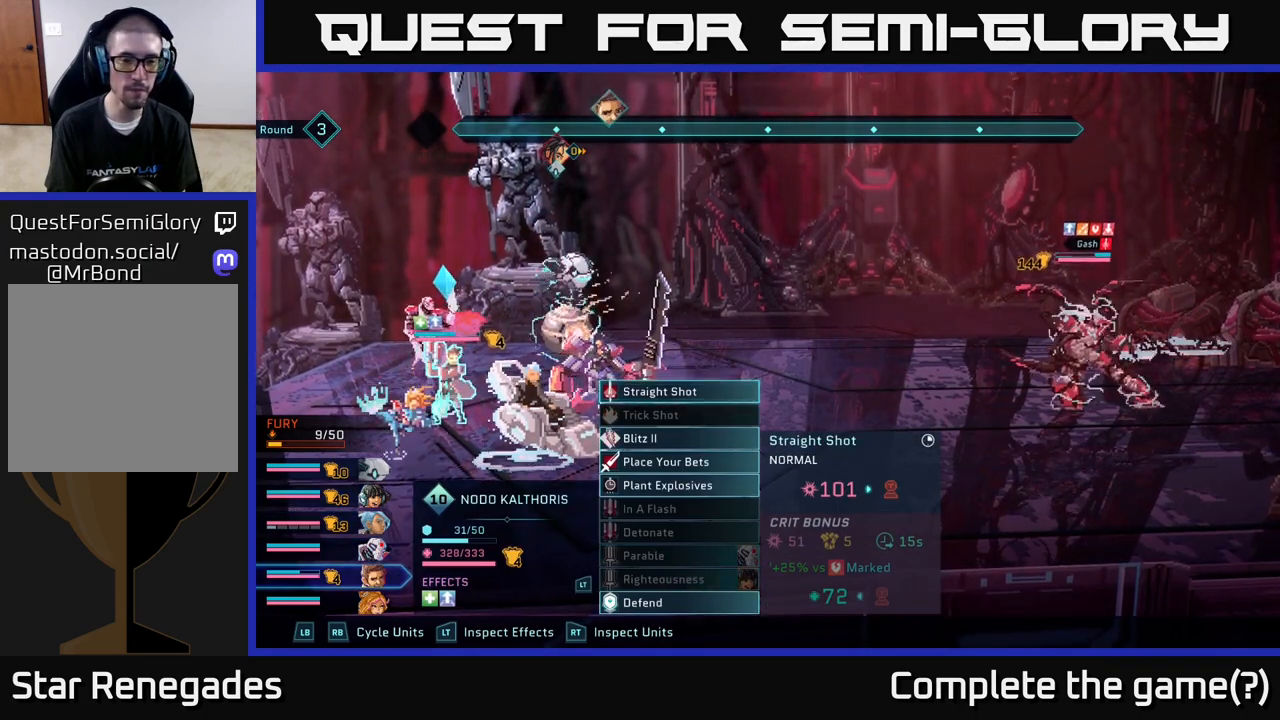
{"buttons": [], "left_stick": "center", "right_stick": "center", "events": []}
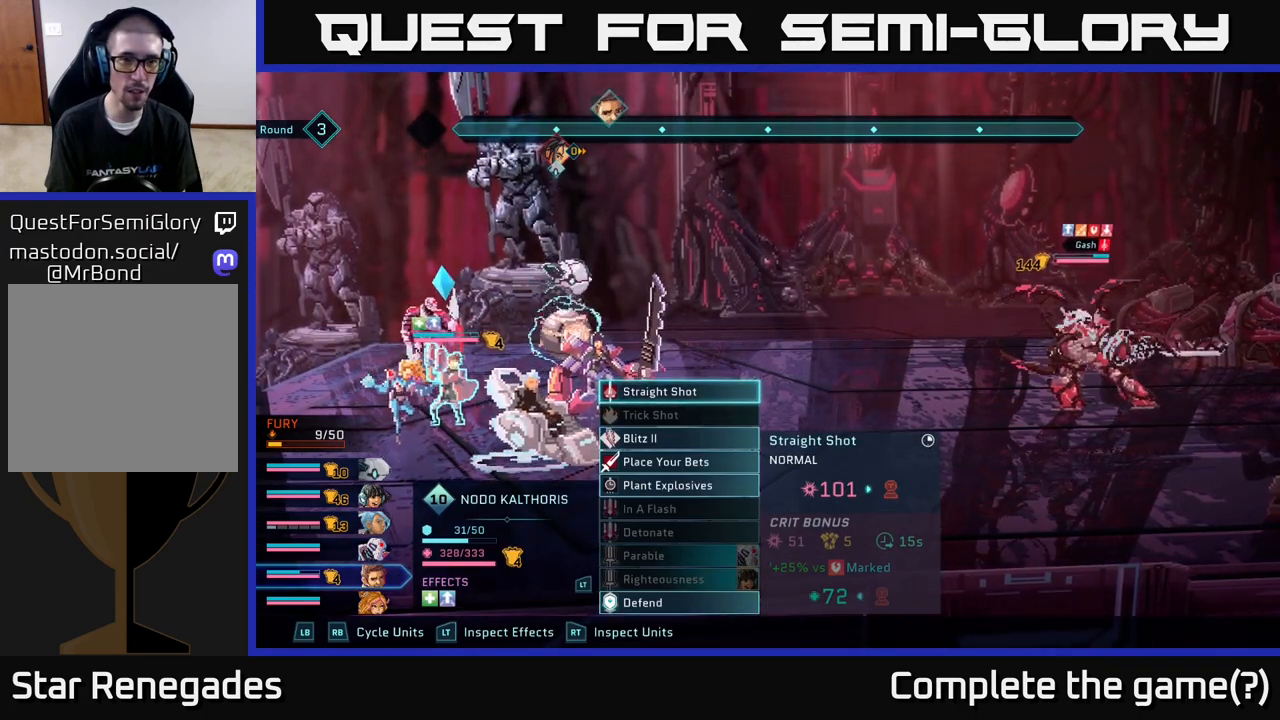
{"buttons": [], "left_stick": "center", "right_stick": "center", "events": []}
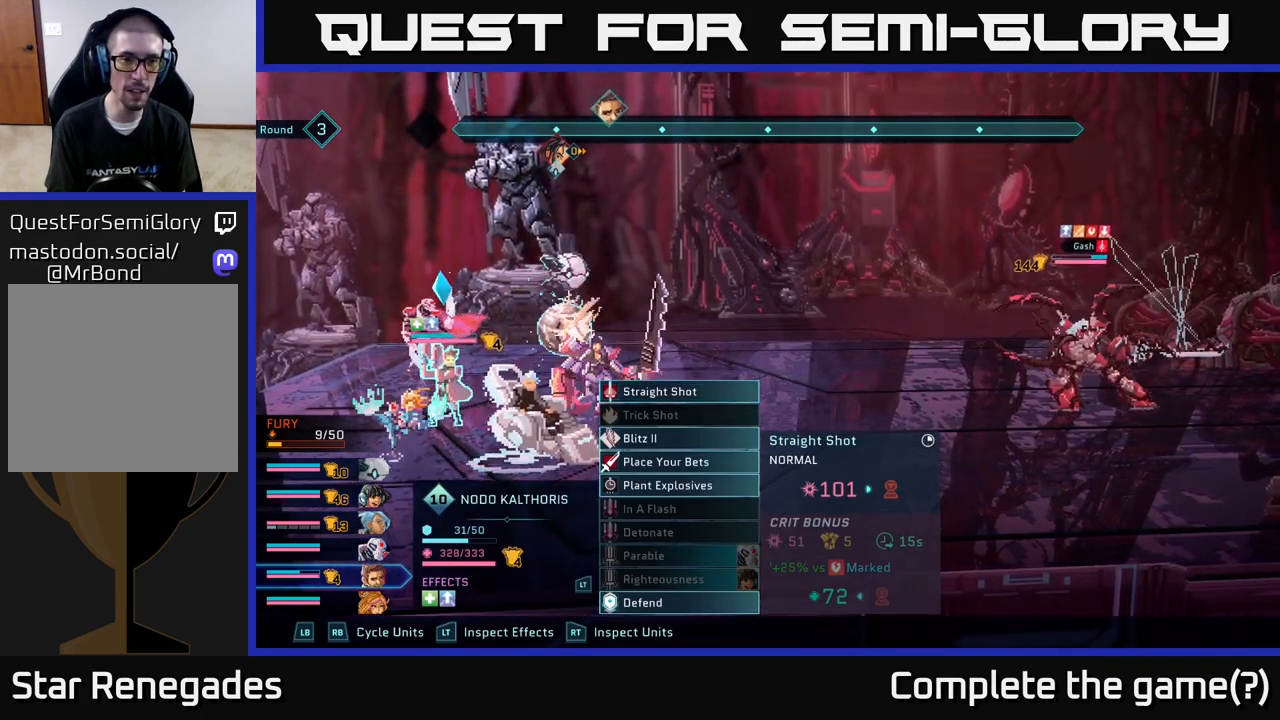
{"buttons": [], "left_stick": "center", "right_stick": "center", "events": []}
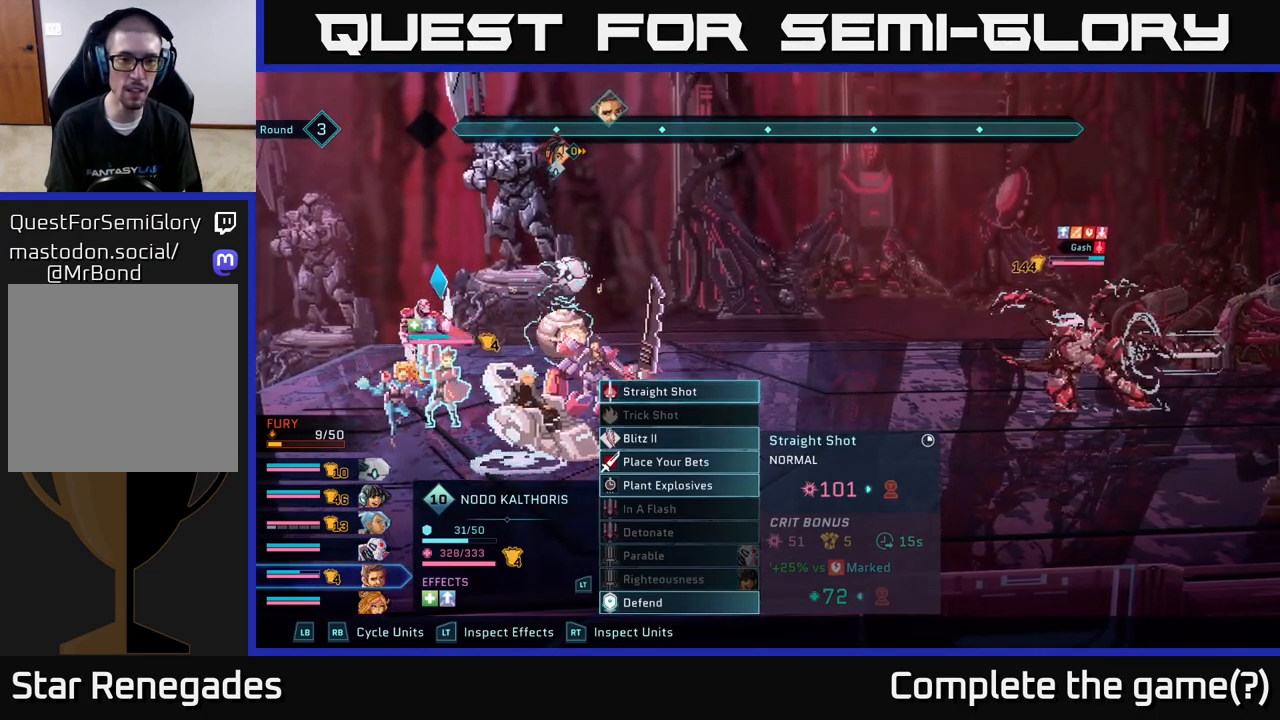
{"buttons": [], "left_stick": "center", "right_stick": "center", "events": []}
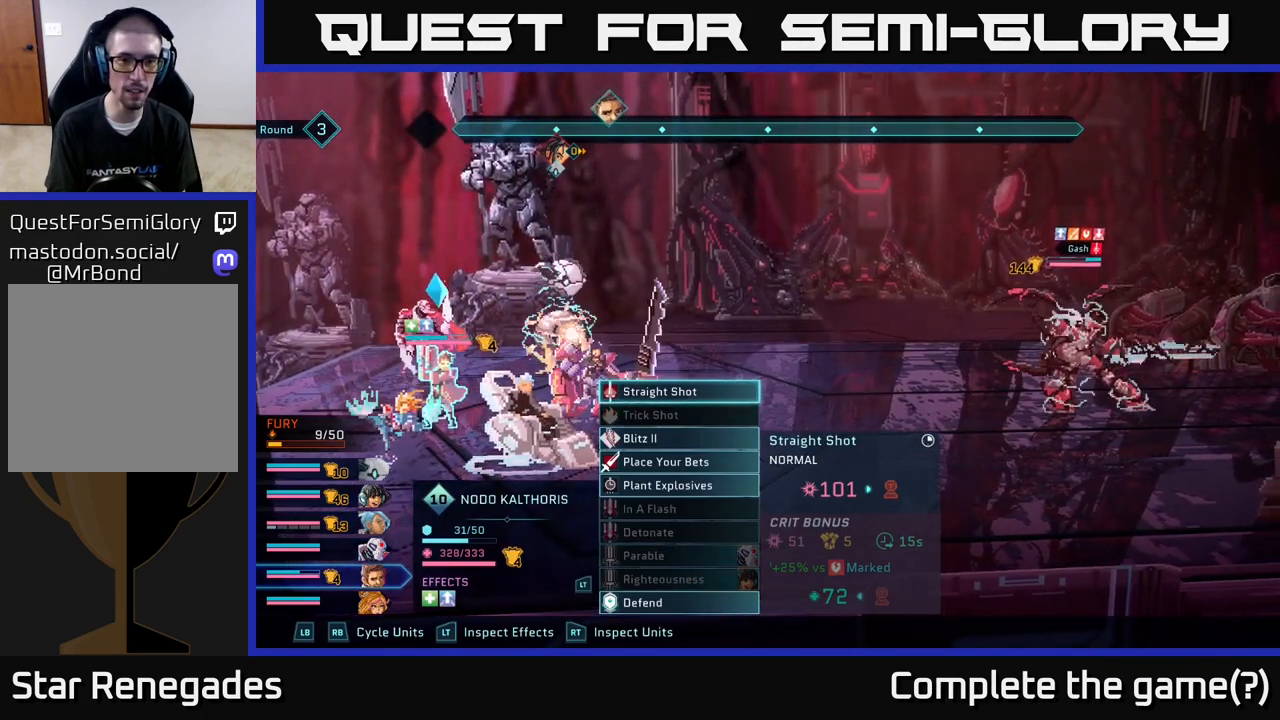
{"buttons": [], "left_stick": "center", "right_stick": "center", "events": [[283, "left_stick", "down"], [467, "left_stick", "center"]]}
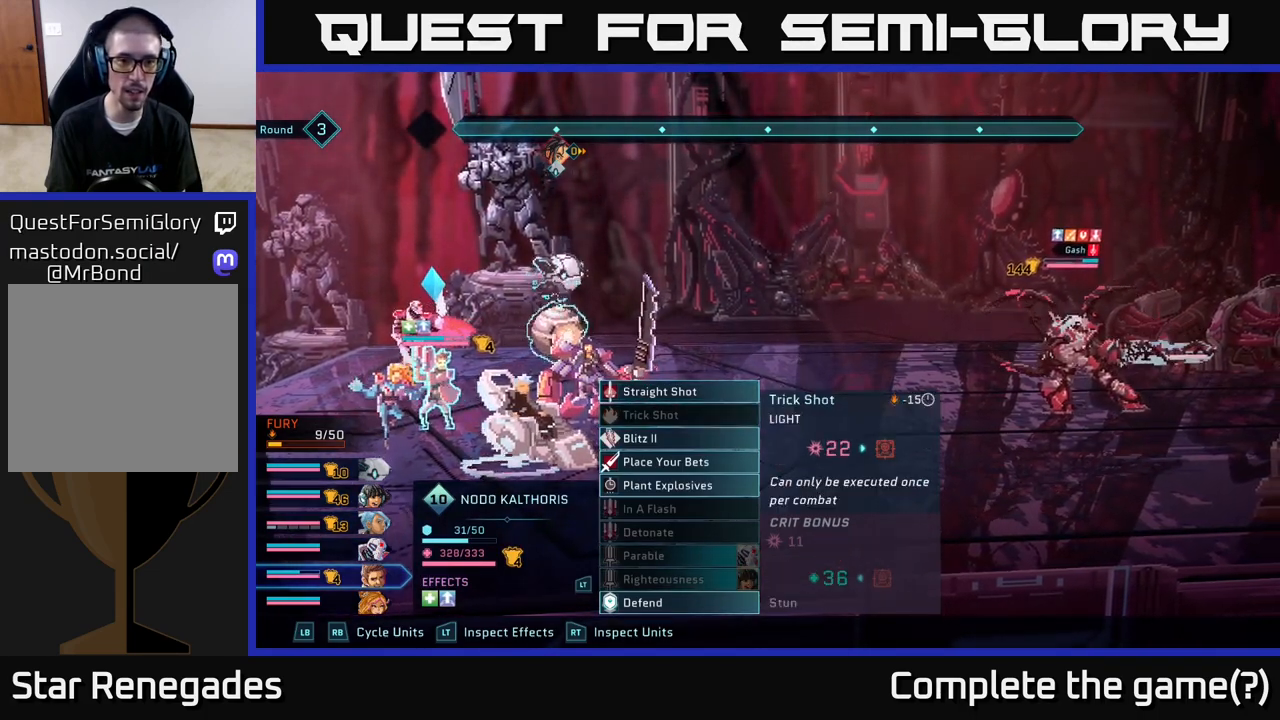
{"buttons": [], "left_stick": "center", "right_stick": "center", "events": [[83, "left_stick", "down"], [217, "left_stick", "center"], [333, "left_stick", "down"], [500, "left_stick", "center"]]}
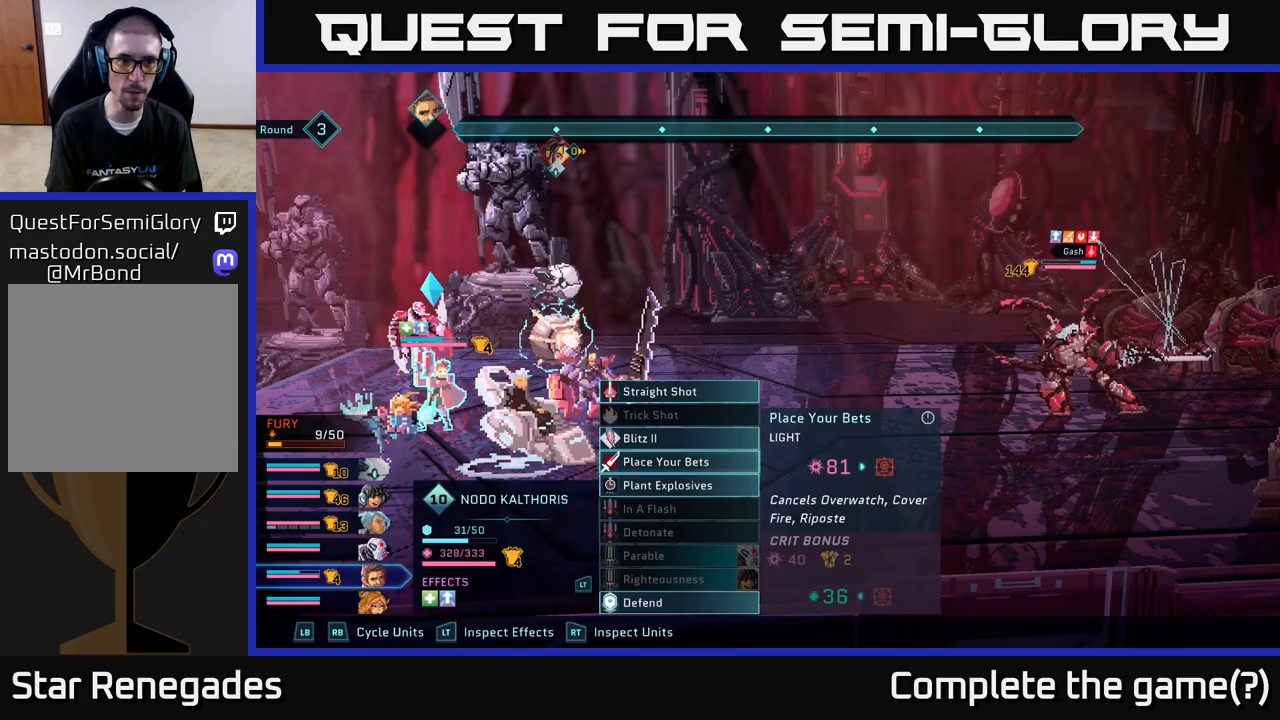
{"buttons": [], "left_stick": "center", "right_stick": "center", "events": [[150, "A", "down"], [267, "A", "up"]]}
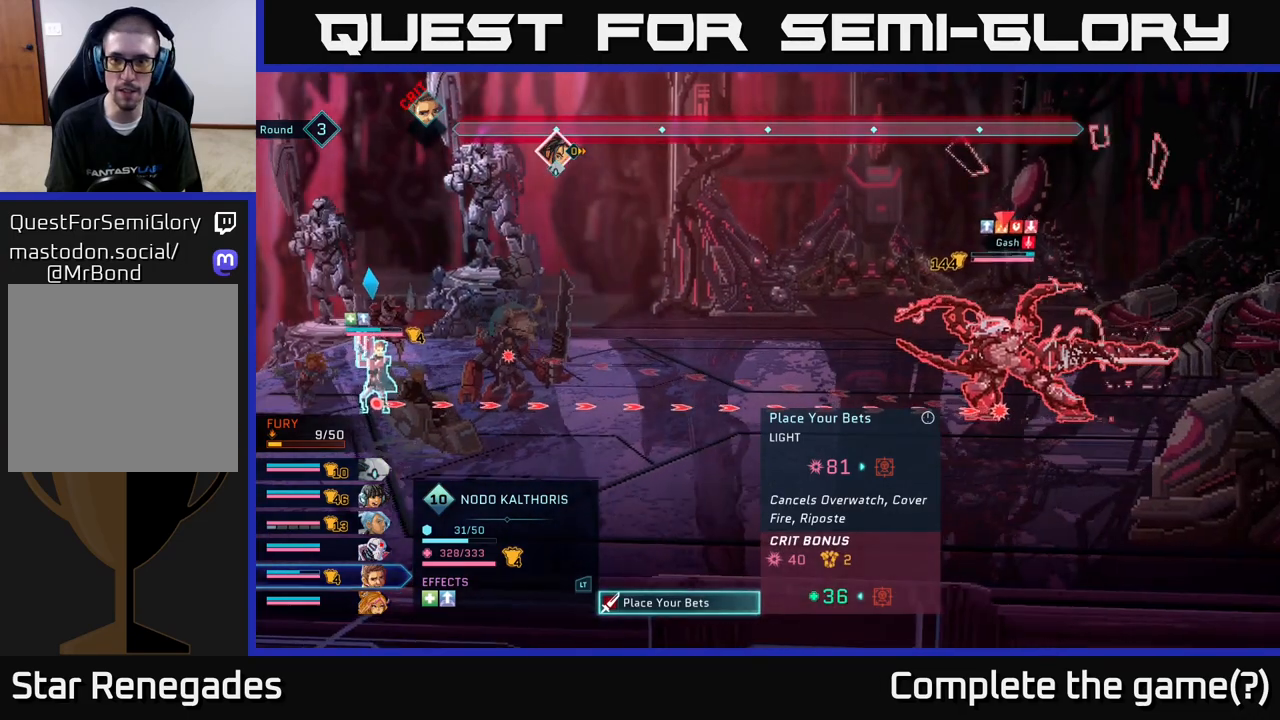
{"buttons": [], "left_stick": "center", "right_stick": "center", "events": []}
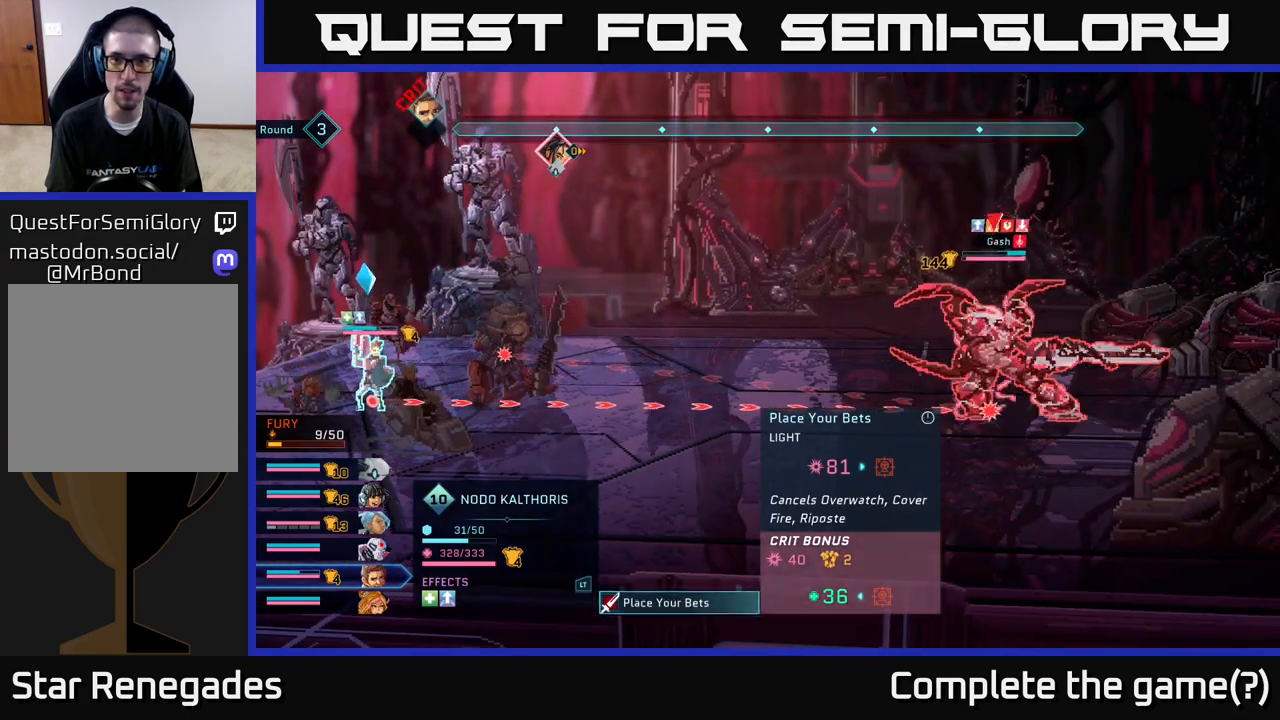
{"buttons": [], "left_stick": "center", "right_stick": "center", "events": []}
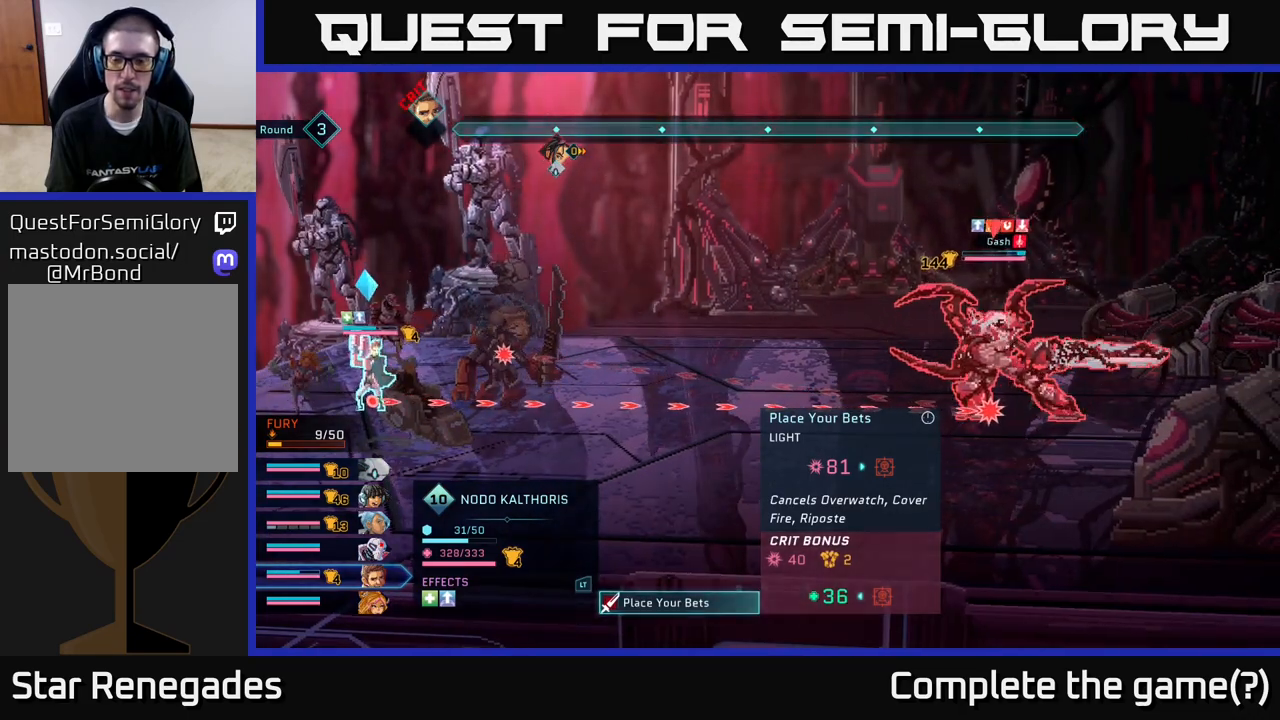
{"buttons": [], "left_stick": "center", "right_stick": "center", "events": []}
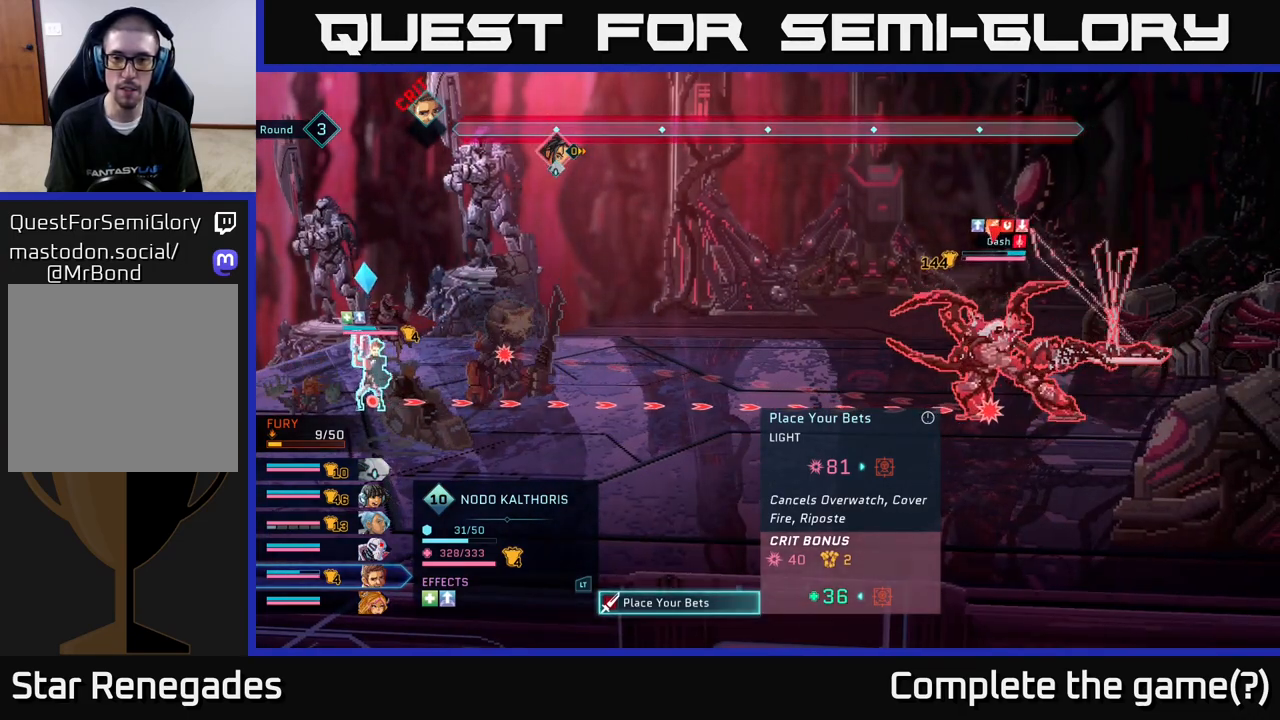
{"buttons": [], "left_stick": "center", "right_stick": "center", "events": [[67, "B", "down"], [167, "B", "up"], [300, "R1", "down"], [400, "R1", "up"]]}
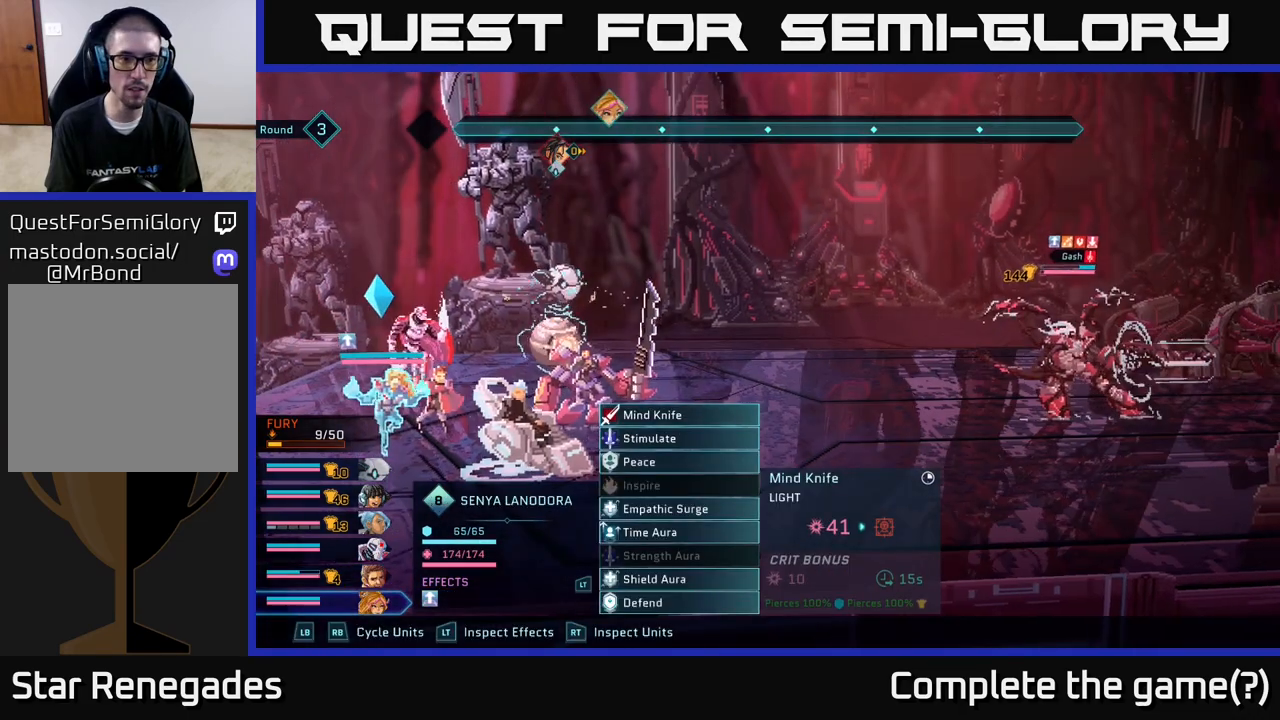
{"buttons": [], "left_stick": "center", "right_stick": "center", "events": [[117, "R1", "down"], [217, "R1", "up"], [400, "R1", "down"], [467, "R1", "up"]]}
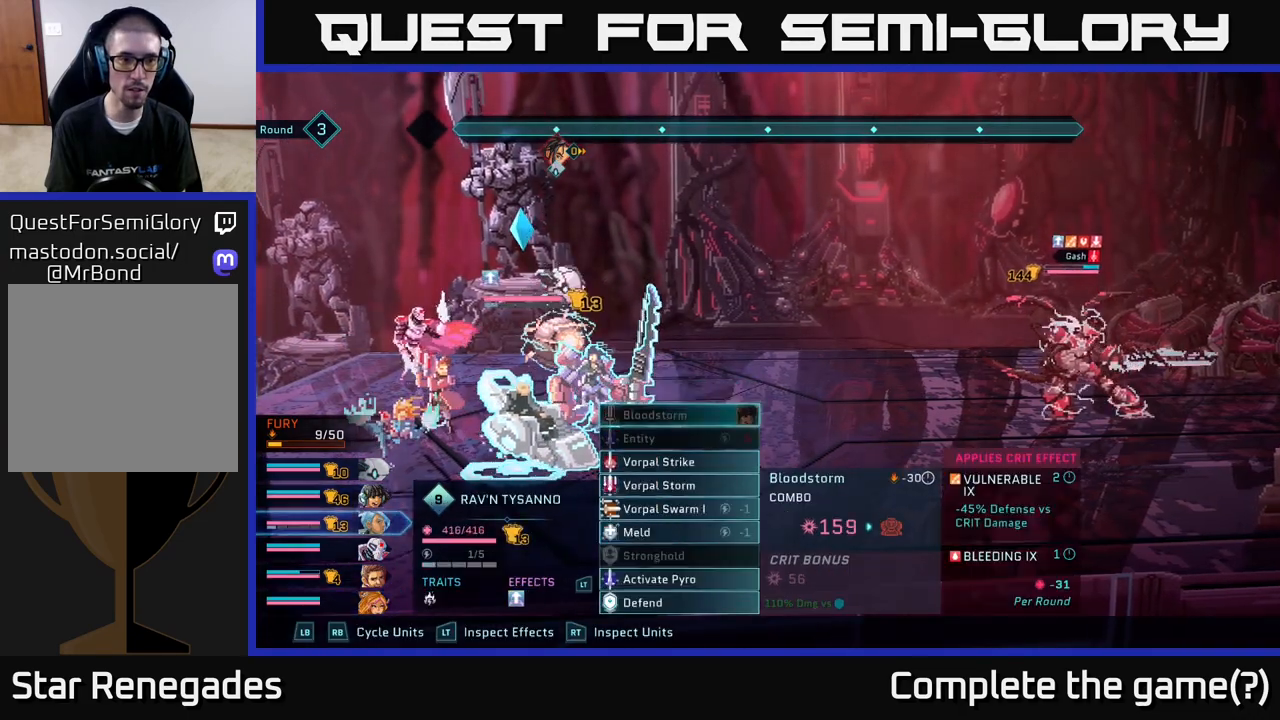
{"buttons": [], "left_stick": "center", "right_stick": "center", "events": [[133, "R1", "down"], [217, "R1", "up"]]}